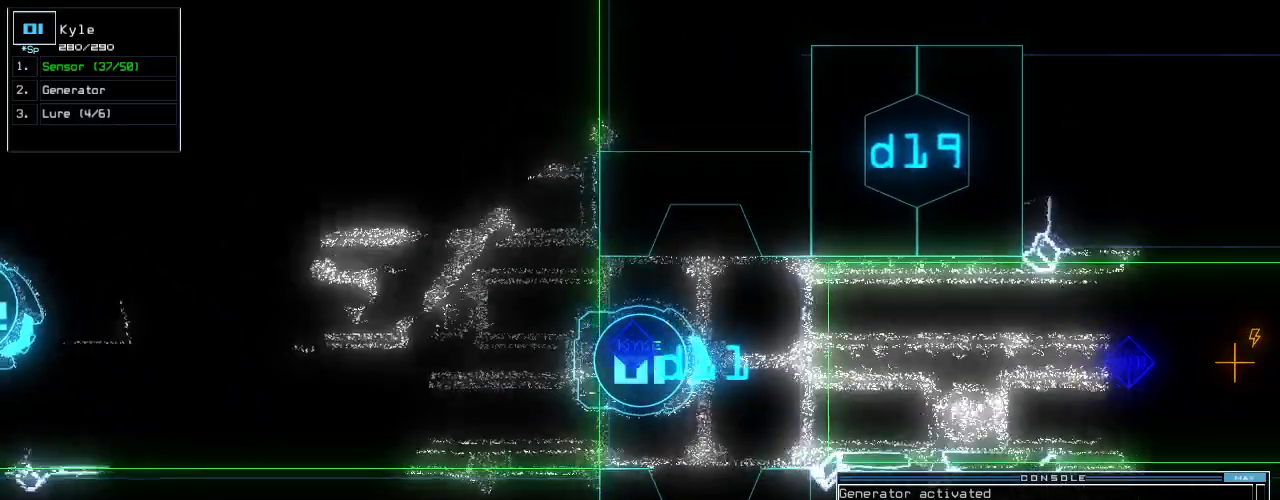
Gameplay with keyboard; each line is a JSON object with the keys held at the frame after it. "events" lists presses ("down") and releases ("up") of ".", "0", "1", "2", "3", "4", "5", "6", "7", "8", "9", "a", "b", "backspace", "c", "caps_lock", "comma", "ctrl_l", "ctrl_r", "d", "down", "e", "equals", "escape", "f", "f11", "f12", "f5", "g", "h", "i", "j", "k", "l", "left", "m", "minus", "n", "o", "p", "q", "quote", "r", "return", "right", "s", "semicolon", "shift_l", "shift_r", "space", "t", "tab", "tilde", "u", "up", "v", "w", "x", "y" and "z" between this image and that frame as [ms after this image, input, new state], when the widget could be followed in between. No other keys are recorded. Mouse input is not recorded. Not read: other_keys.
{"keys": ["up"], "events": [[280, "right", "down"], [320, "right", "up"]]}
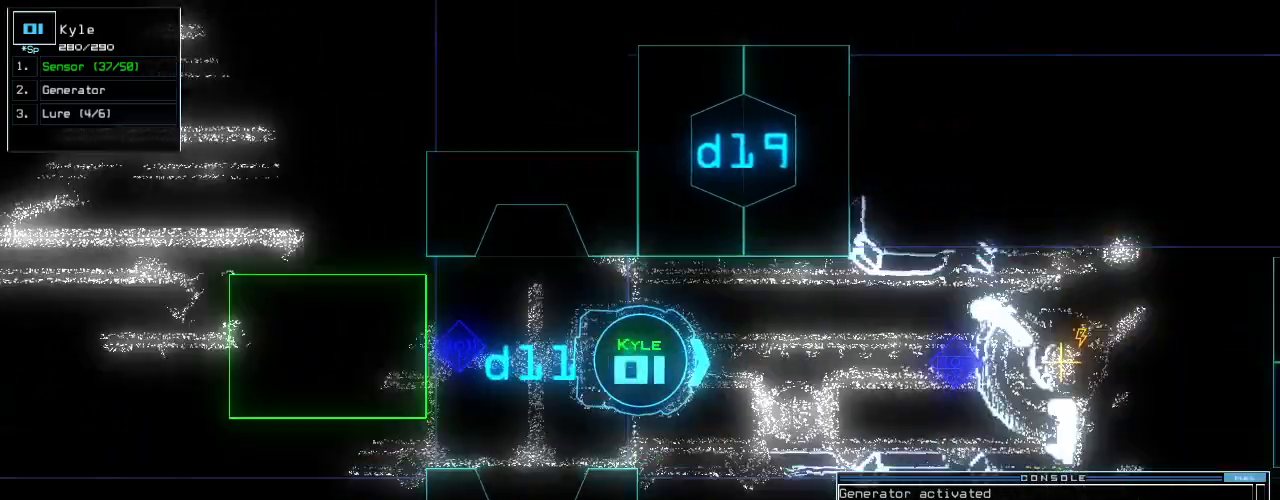
{"keys": ["left", "up"], "events": [[240, "2", "down"], [300, "2", "up"], [360, "left", "down"]]}
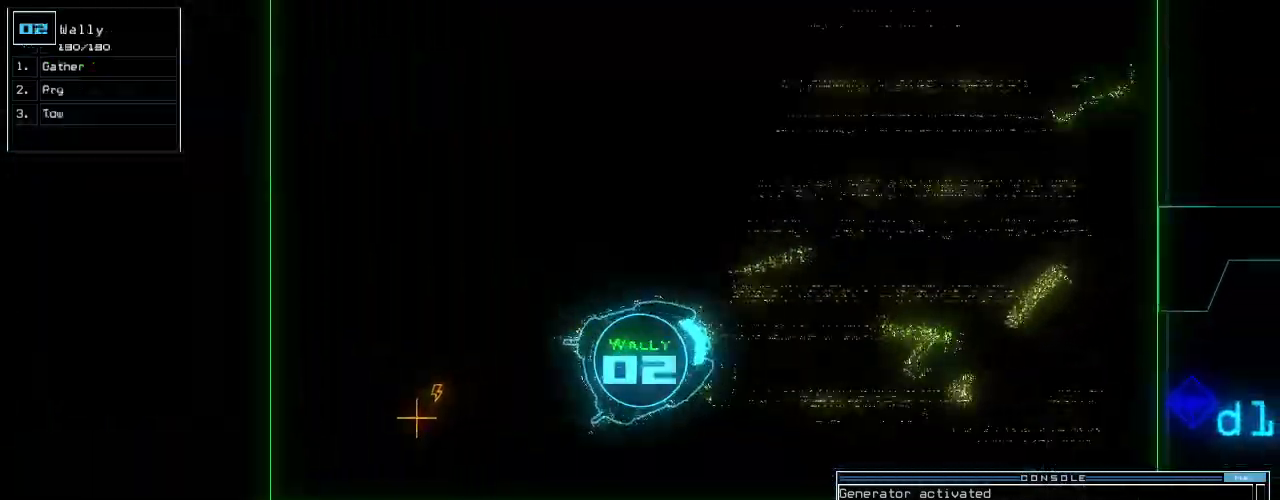
{"keys": ["up"], "events": [[180, "left", "up"], [200, "right", "down"], [340, "right", "up"]]}
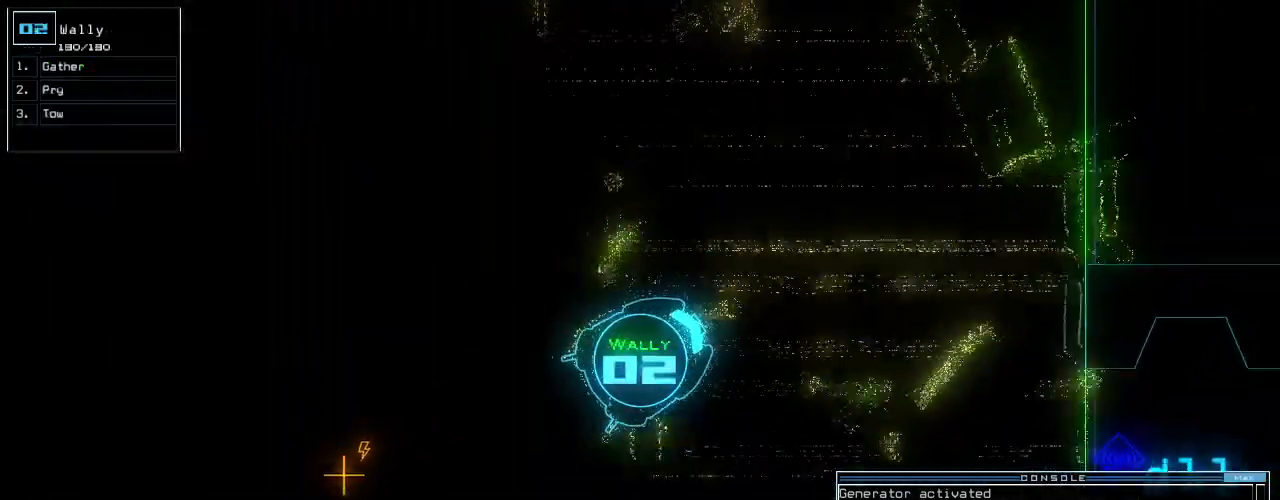
{"keys": ["up"], "events": [[140, "right", "down"], [300, "right", "up"], [400, "right", "down"], [500, "right", "up"]]}
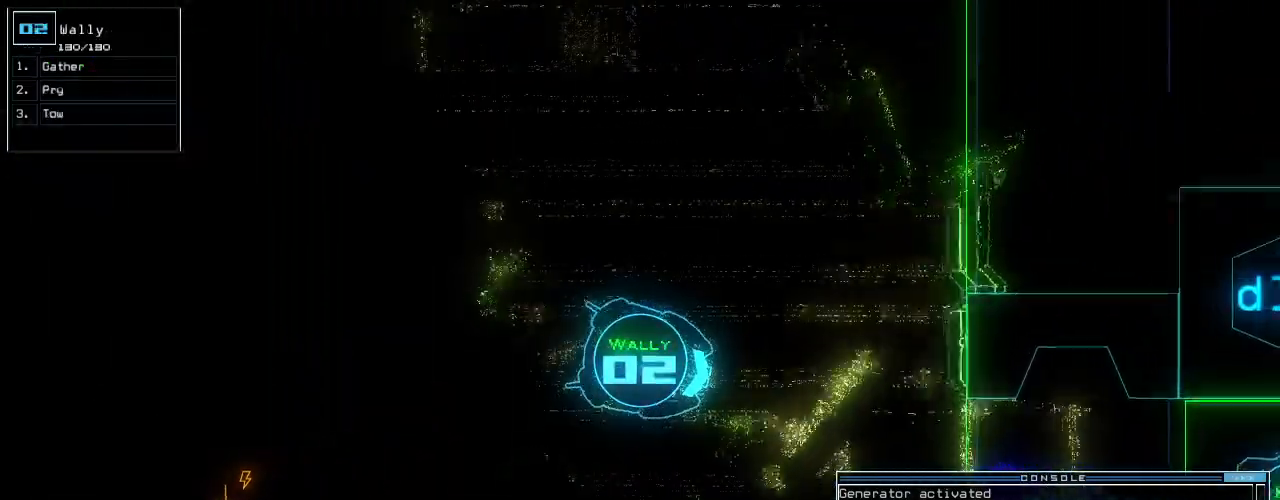
{"keys": ["up"], "events": [[400, "right", "down"], [480, "right", "up"]]}
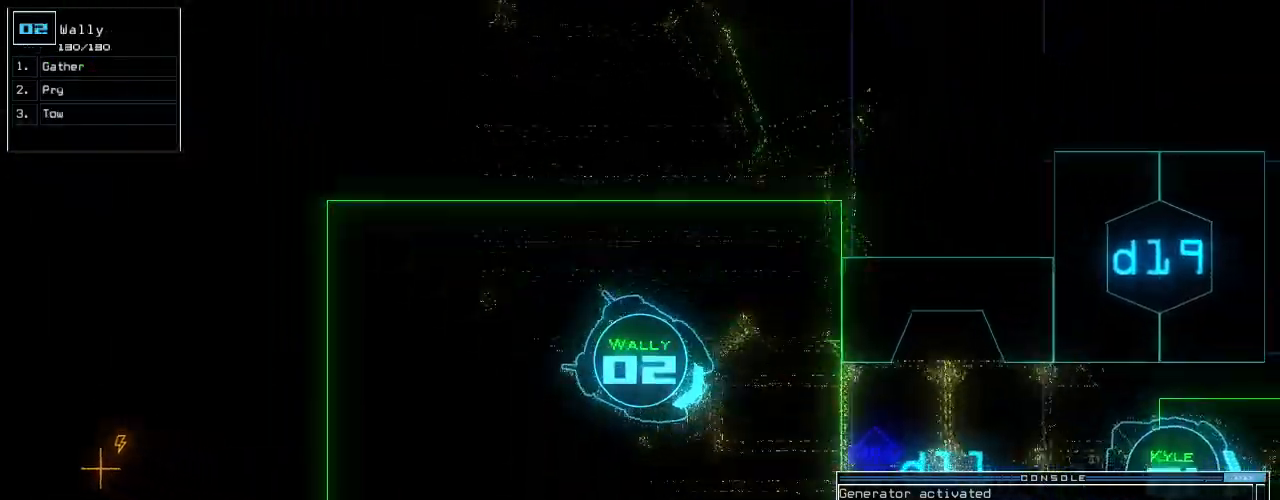
{"keys": ["up"], "events": [[120, "g", "down"], [180, "e", "down"], [220, "g", "up"], [300, "space", "down"], [320, "e", "up"], [420, "space", "up"]]}
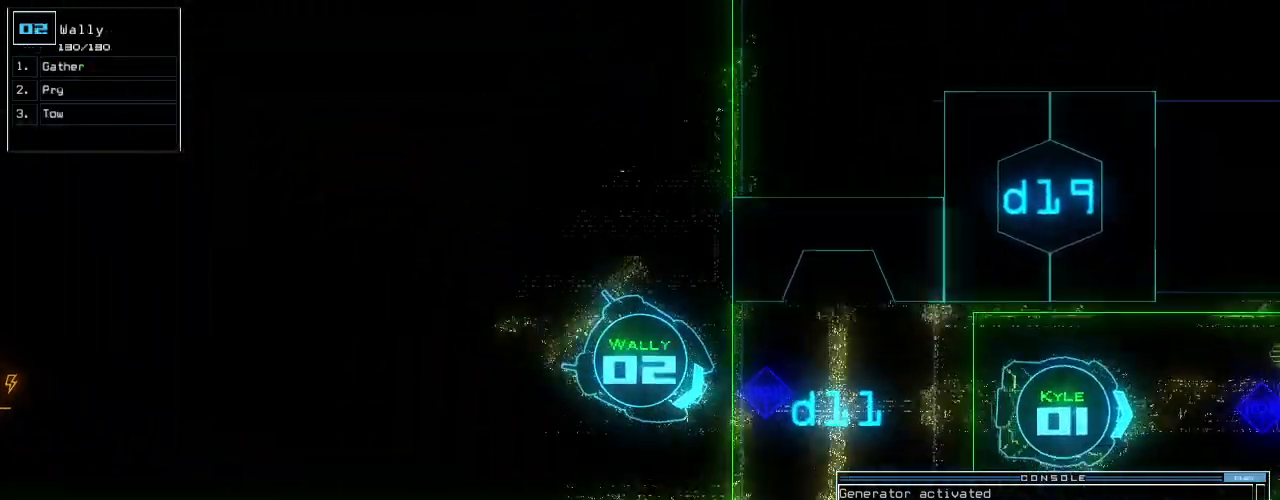
{"keys": ["up"], "events": [[80, "1", "down"], [80, "left", "down"], [160, "1", "up"], [280, "left", "up"], [340, "return", "down"], [440, "return", "up"]]}
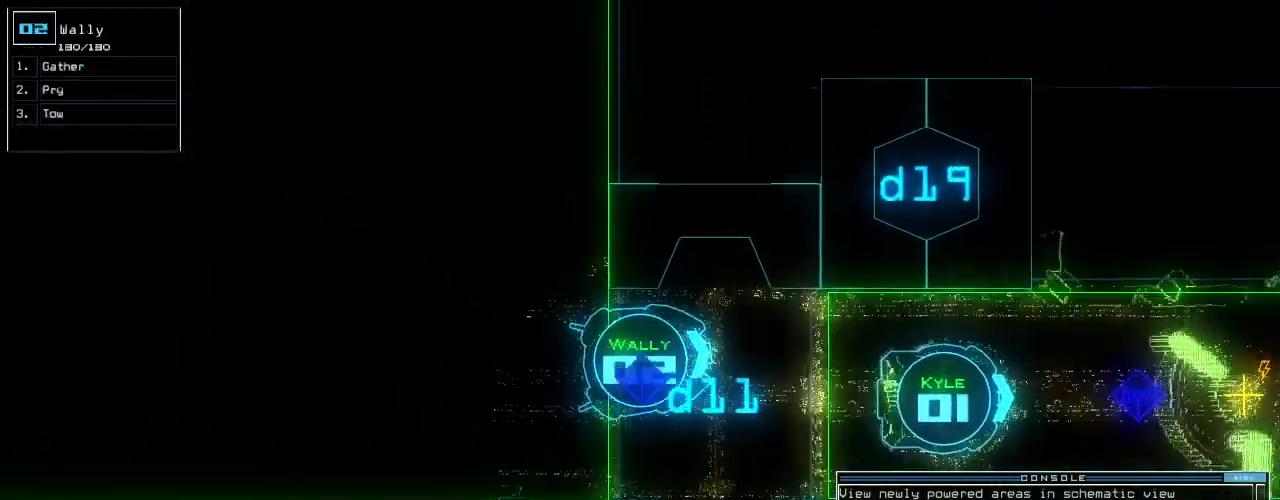
{"keys": ["c", "up"], "events": [[180, "right", "down"], [260, "right", "up"], [480, "c", "down"]]}
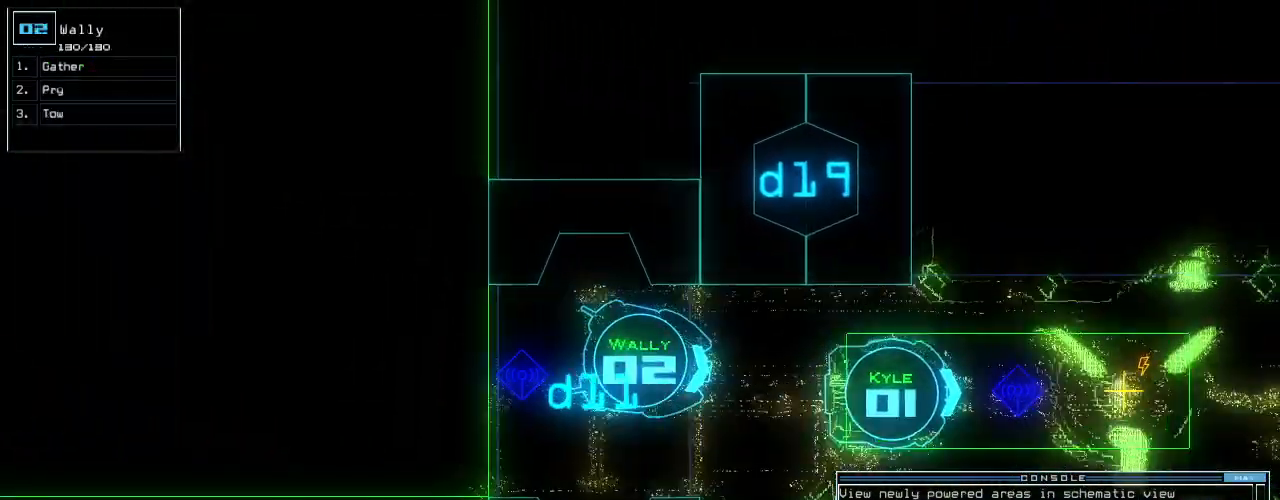
{"keys": ["up"], "events": [[40, "c", "up"], [80, "c", "down"], [180, "c", "up"], [380, "left", "down"], [440, "left", "up"]]}
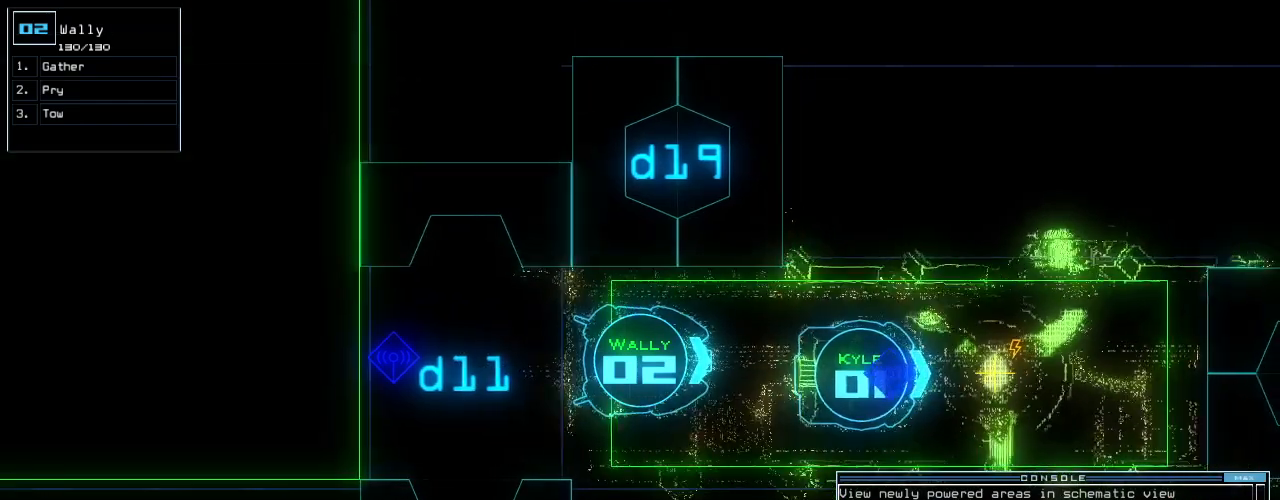
{"keys": [], "events": [[200, "up", "up"], [280, "return", "down"], [380, "return", "up"]]}